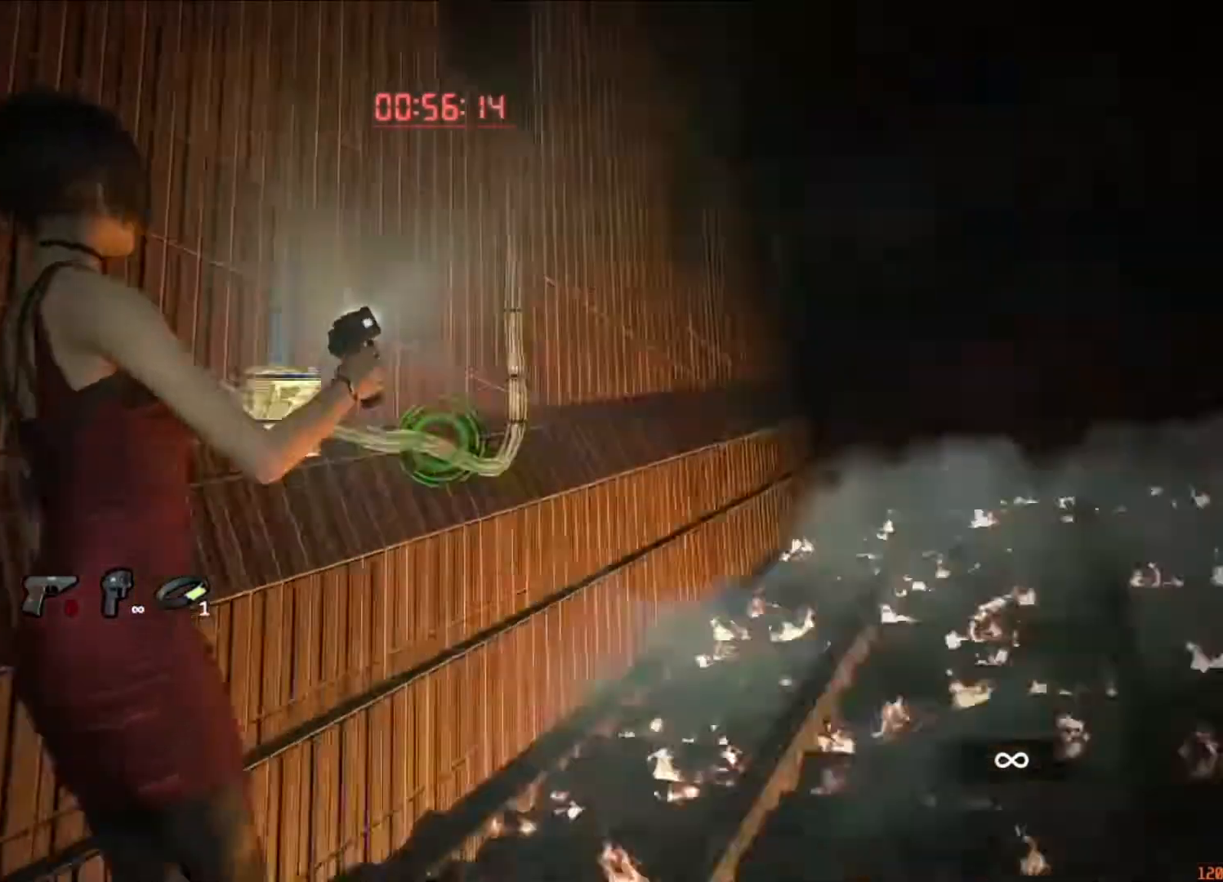
Gameplay with keyboard and mouse; each line is a JSON object with the keys and mouse buttons held at the frame after it. "events" lists presses ("down") and releases ("up") of "1", "2", "3", "4", "5", "a", "alt", "c", "caps_lock", "ctrl", "d", "e", "f", "g", "q", "r", "s", "shift", "space", "t", "tab", "v", "w", "x", "z", "mouse_left", "mouse_wheel" and "mouse_right" between this image and that frame as [ms after this image, input, new state], when the widget could be followed in between. "mouse_left", "mouse_wheel", "mouse_right" = the "left", "wheel", "right" buttons of the "mouse" list. No other keys are recorded. "wheel" means that the mouse wheel is clicked or scrolled. Not read: mouse_move.
{"keys": [], "mouse": ["right"]}
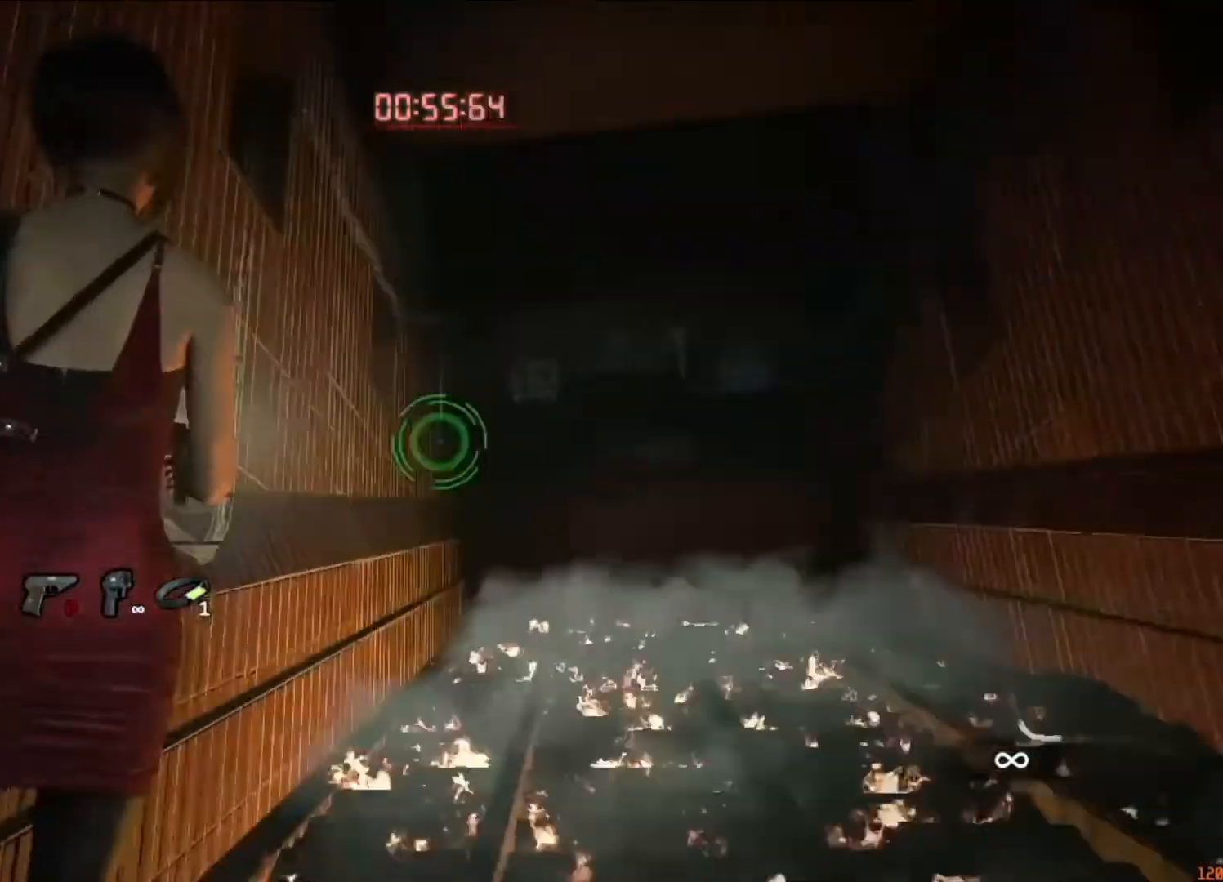
{"keys": ["s"], "mouse": ["left", "right"], "events": [[50, "mouse_left", "down"], [50, "w", "down"], [83, "mouse_left", "up"], [150, "w", "up"], [183, "mouse_left", "down"], [217, "mouse_left", "up"], [217, "s", "down"], [317, "mouse_left", "down"], [383, "mouse_left", "up"], [483, "mouse_left", "down"]]}
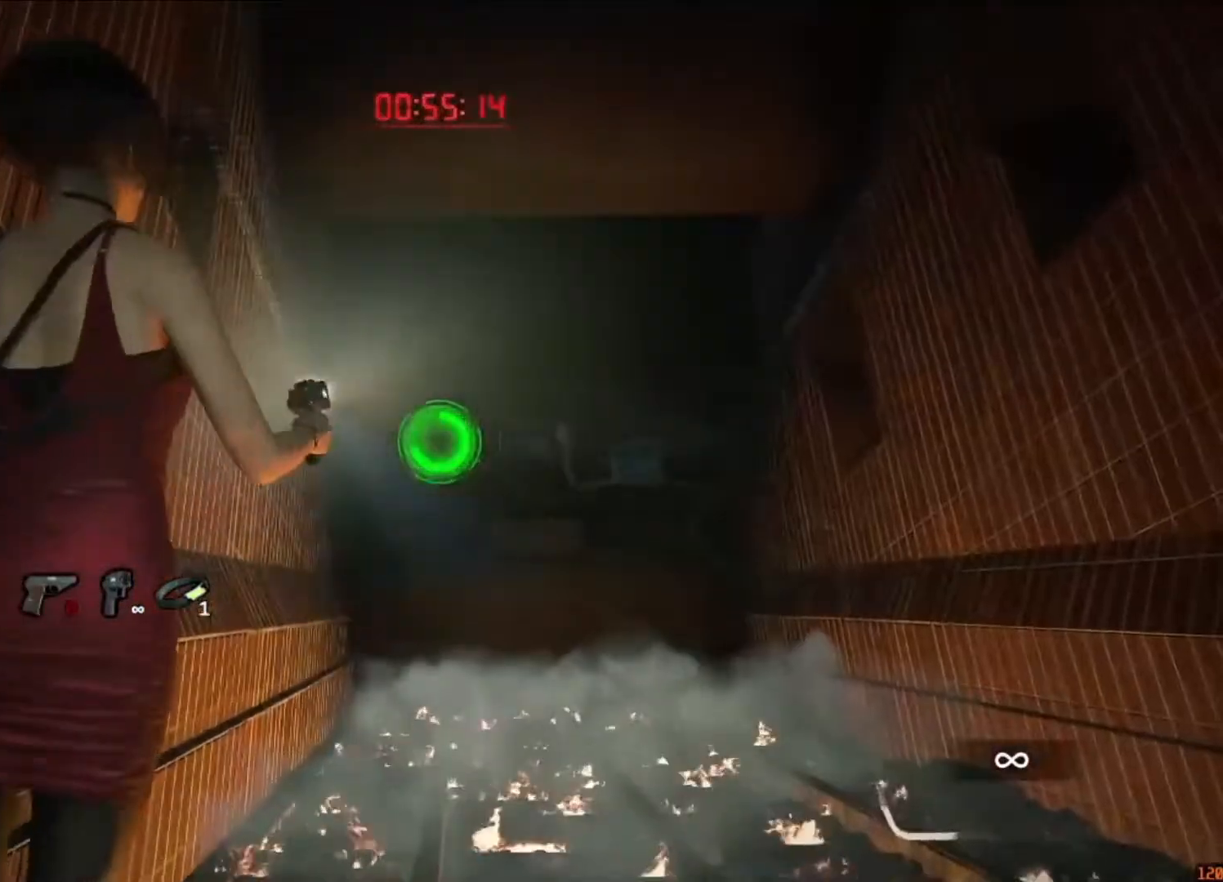
{"keys": ["s"], "mouse": ["right"]}
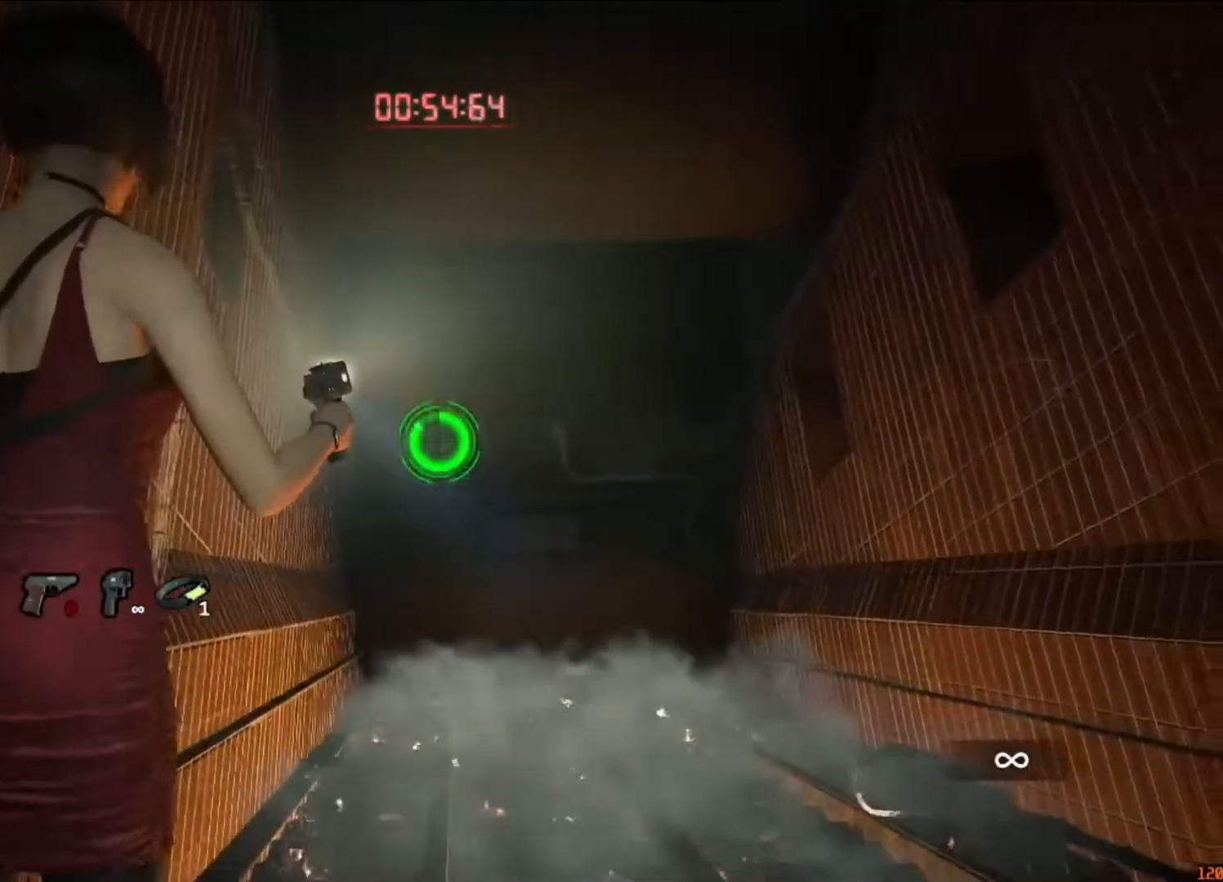
{"keys": ["d"], "mouse": ["left", "right"]}
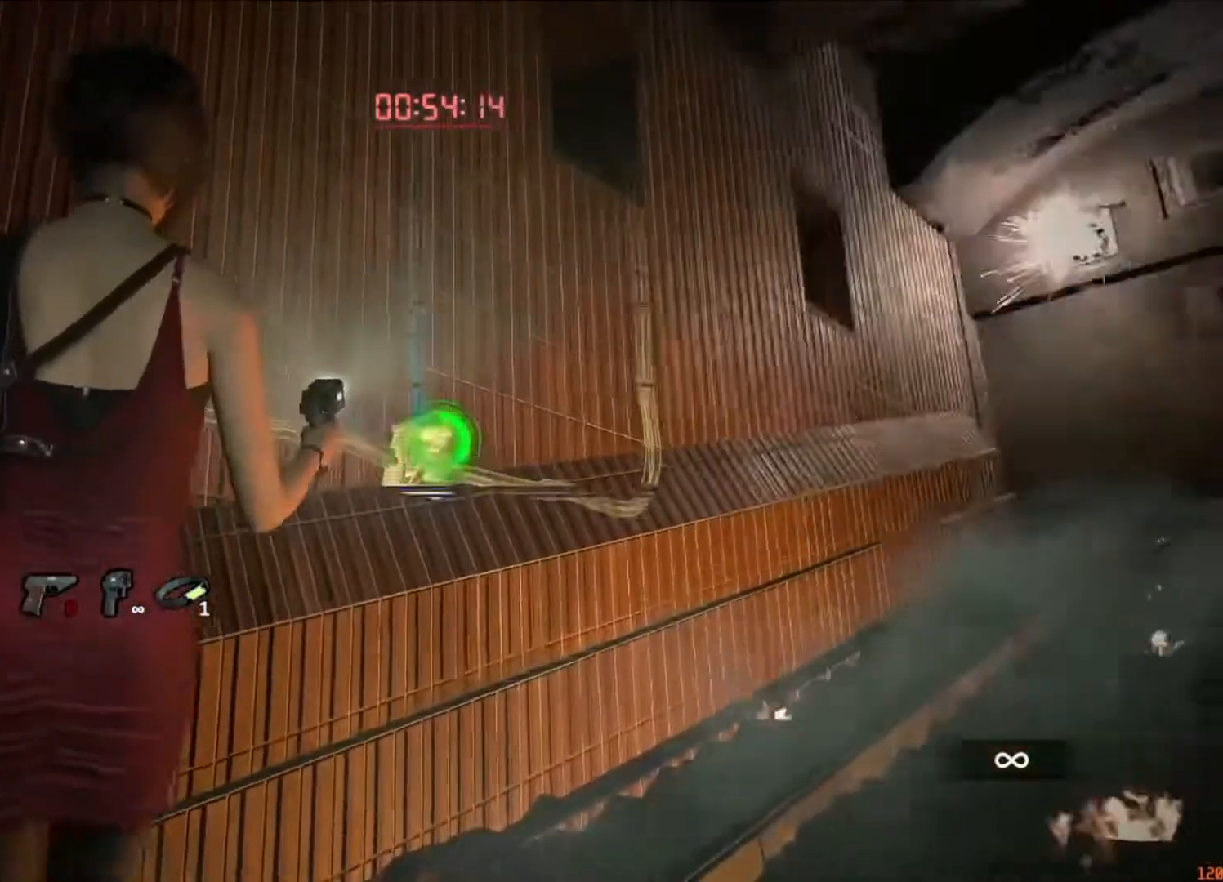
{"keys": ["d"], "mouse": ["right"], "events": [[50, "mouse_left", "up"], [150, "mouse_left", "down"], [183, "mouse_left", "up"], [283, "mouse_left", "down"], [317, "mouse_left", "up"], [417, "mouse_left", "down"], [483, "mouse_left", "up"]]}
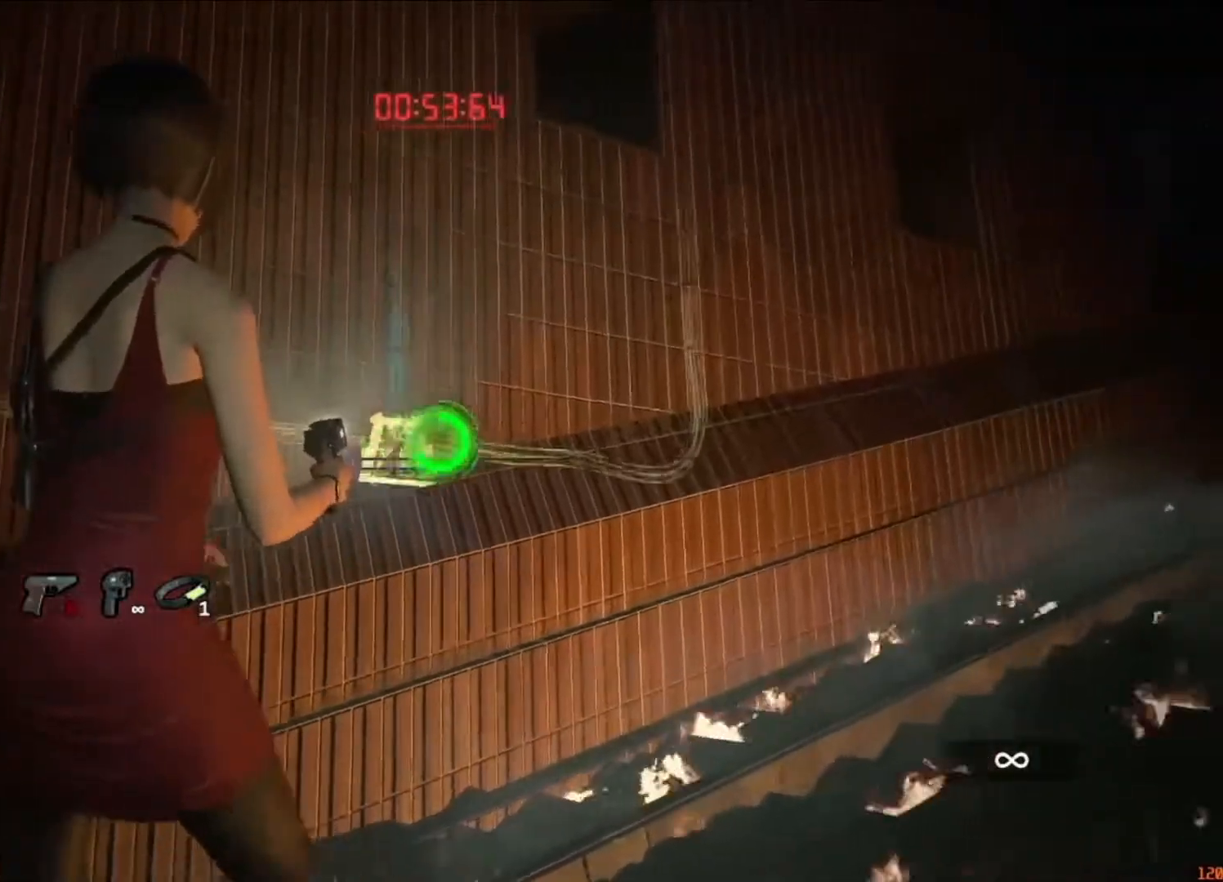
{"keys": ["d", "w"], "mouse": ["right"], "events": [[50, "mouse_left", "down"], [150, "mouse_left", "up"], [200, "mouse_left", "down"], [217, "w", "down"], [283, "mouse_left", "up"], [383, "mouse_left", "down"], [483, "mouse_left", "up"]]}
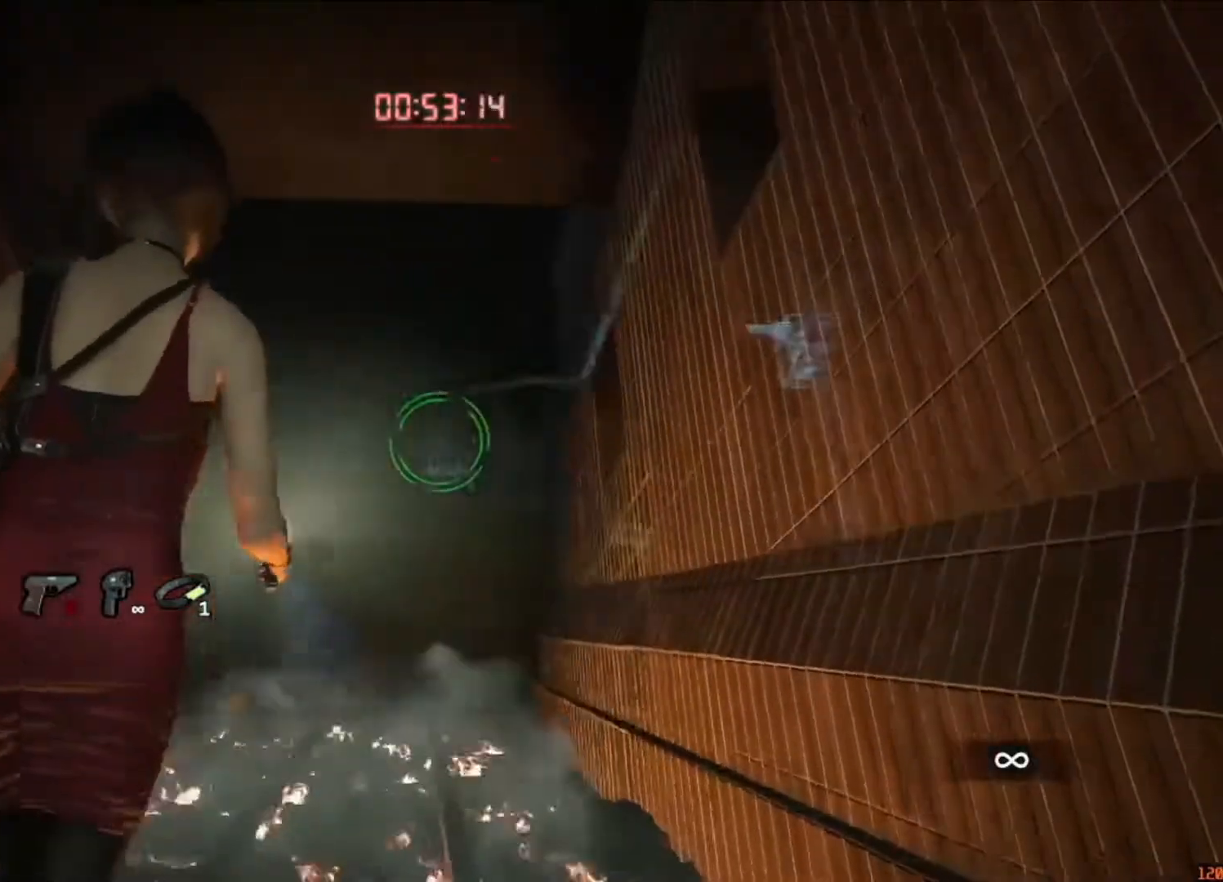
{"keys": ["s"], "mouse": ["left", "right"], "events": [[17, "mouse_left", "down"], [117, "mouse_left", "up"], [183, "mouse_left", "down"], [250, "mouse_left", "up"], [250, "w", "up"], [317, "mouse_left", "down"], [417, "mouse_left", "up"], [417, "s", "down"], [450, "mouse_left", "down"], [483, "d", "up"]]}
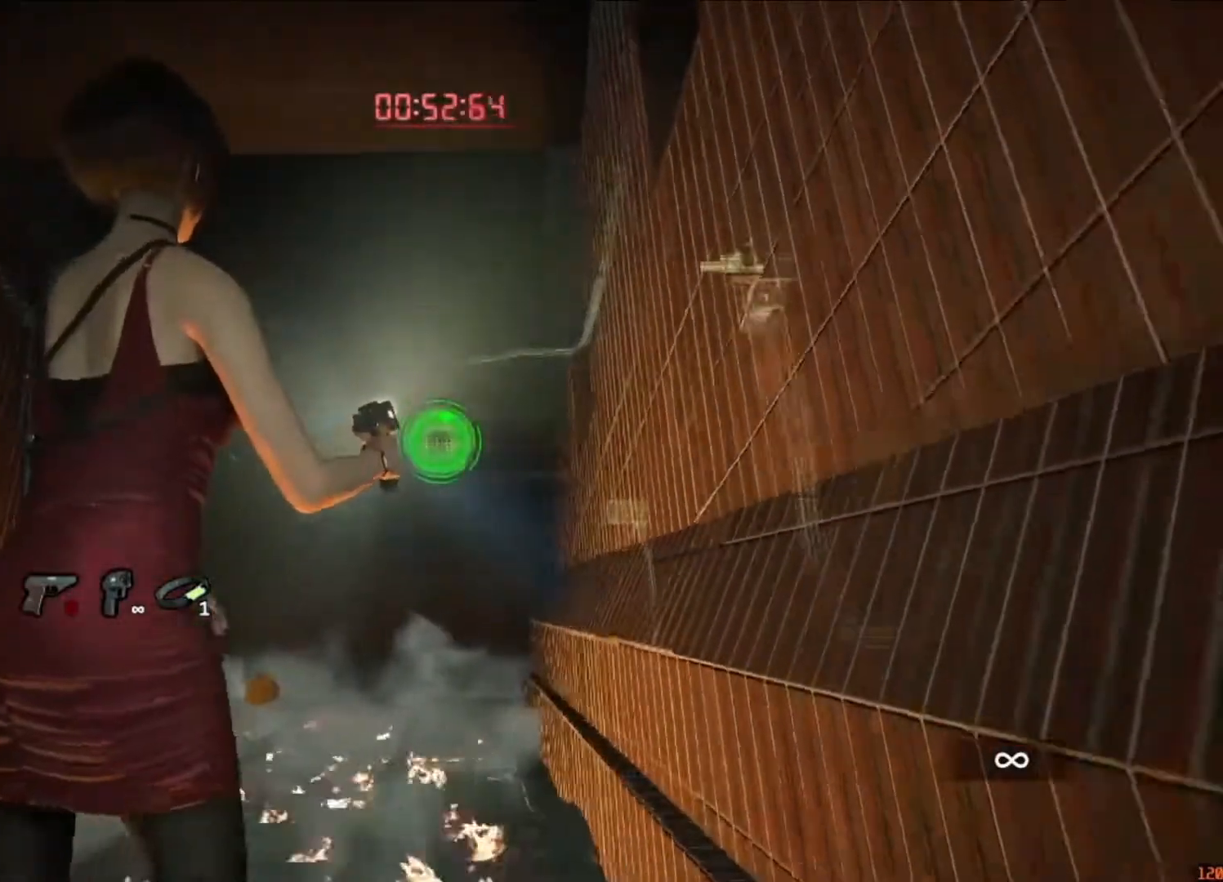
{"keys": [], "mouse": ["right"], "events": [[50, "mouse_left", "up"], [150, "mouse_left", "down"], [183, "mouse_left", "up"], [183, "s", "up"], [283, "mouse_left", "down"], [317, "mouse_left", "up"], [417, "mouse_left", "down"], [483, "mouse_left", "up"]]}
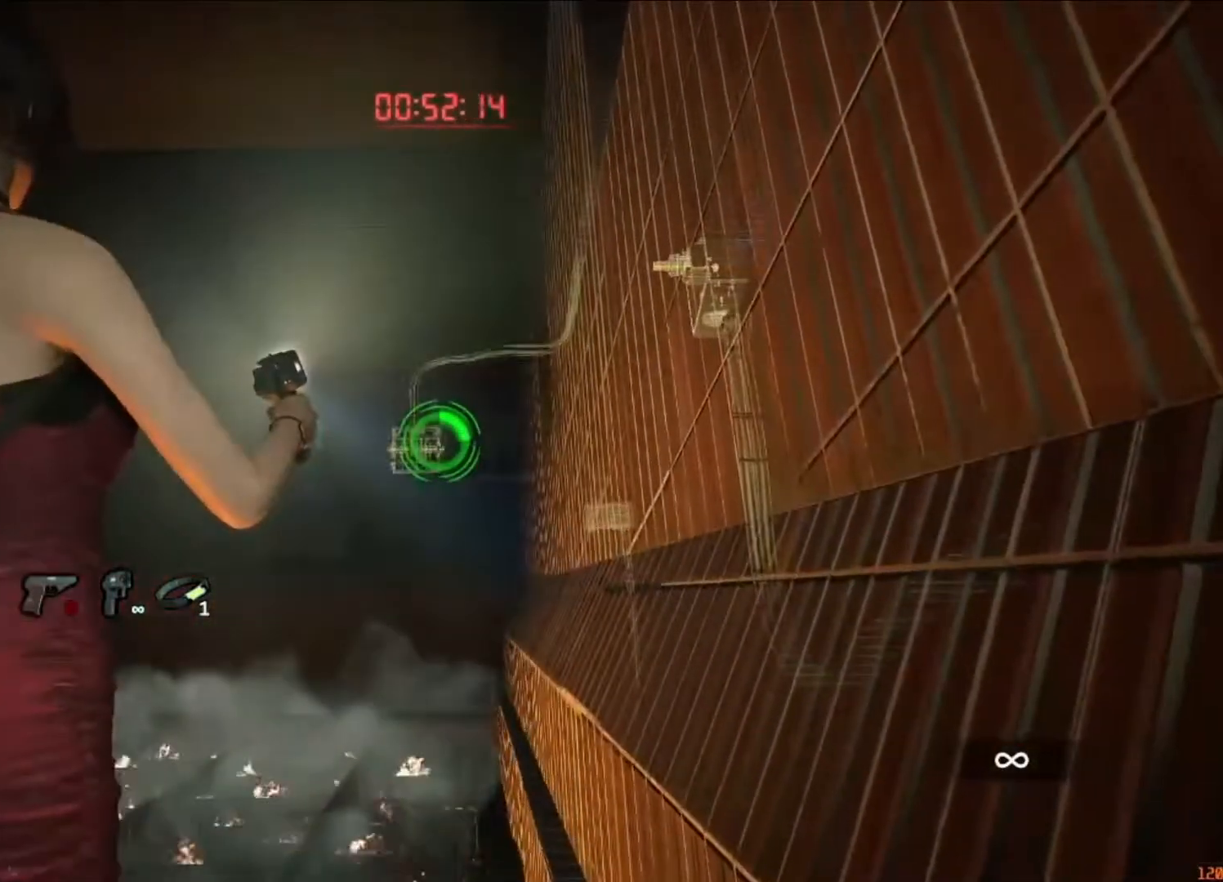
{"keys": [], "mouse": ["right"], "events": [[50, "mouse_left", "down"], [117, "mouse_left", "up"], [150, "mouse_left", "down"], [250, "mouse_left", "up"], [283, "mouse_left", "down"], [383, "mouse_left", "up"], [450, "mouse_left", "down"], [483, "mouse_left", "up"]]}
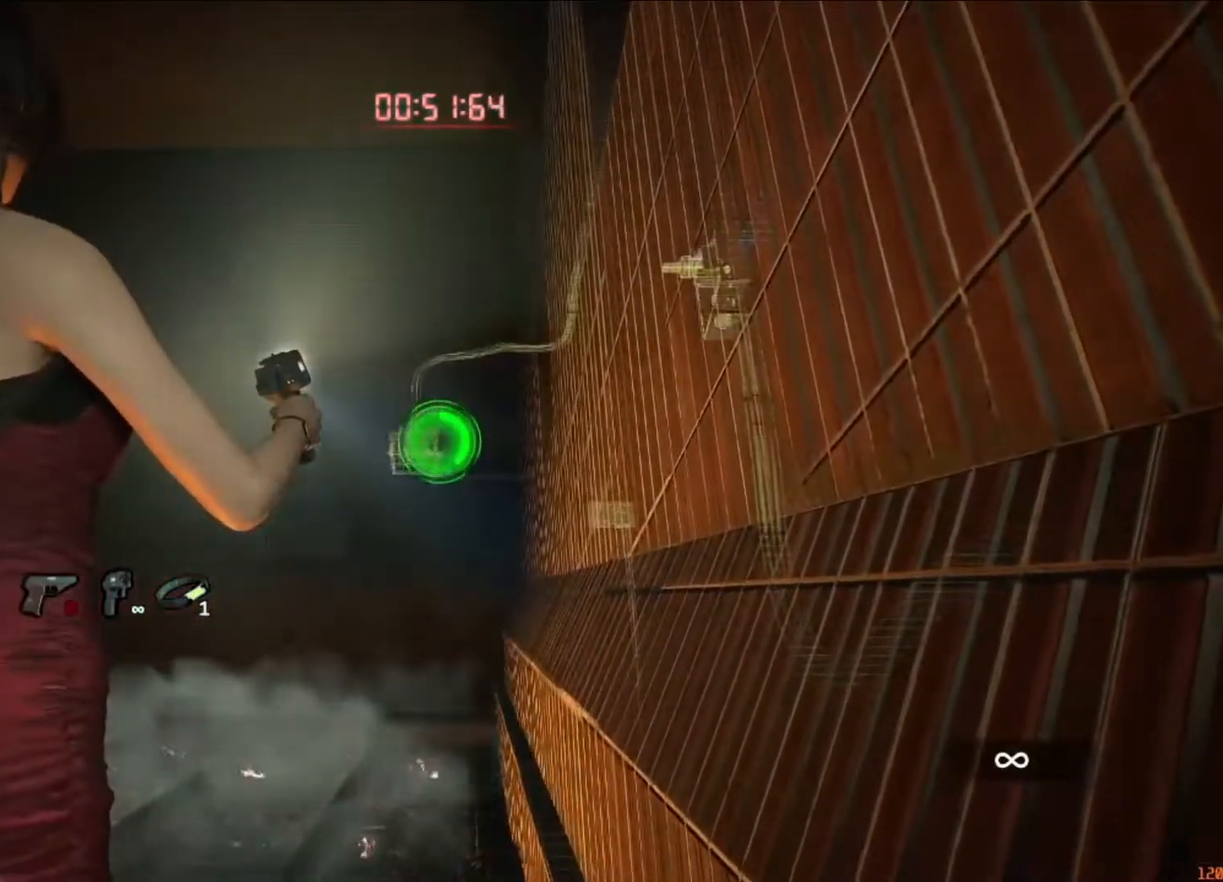
{"keys": [], "mouse": ["right"], "events": [[83, "mouse_left", "down"], [117, "mouse_left", "up"], [217, "mouse_left", "down"], [317, "mouse_left", "up"], [350, "mouse_left", "down"], [450, "mouse_left", "up"]]}
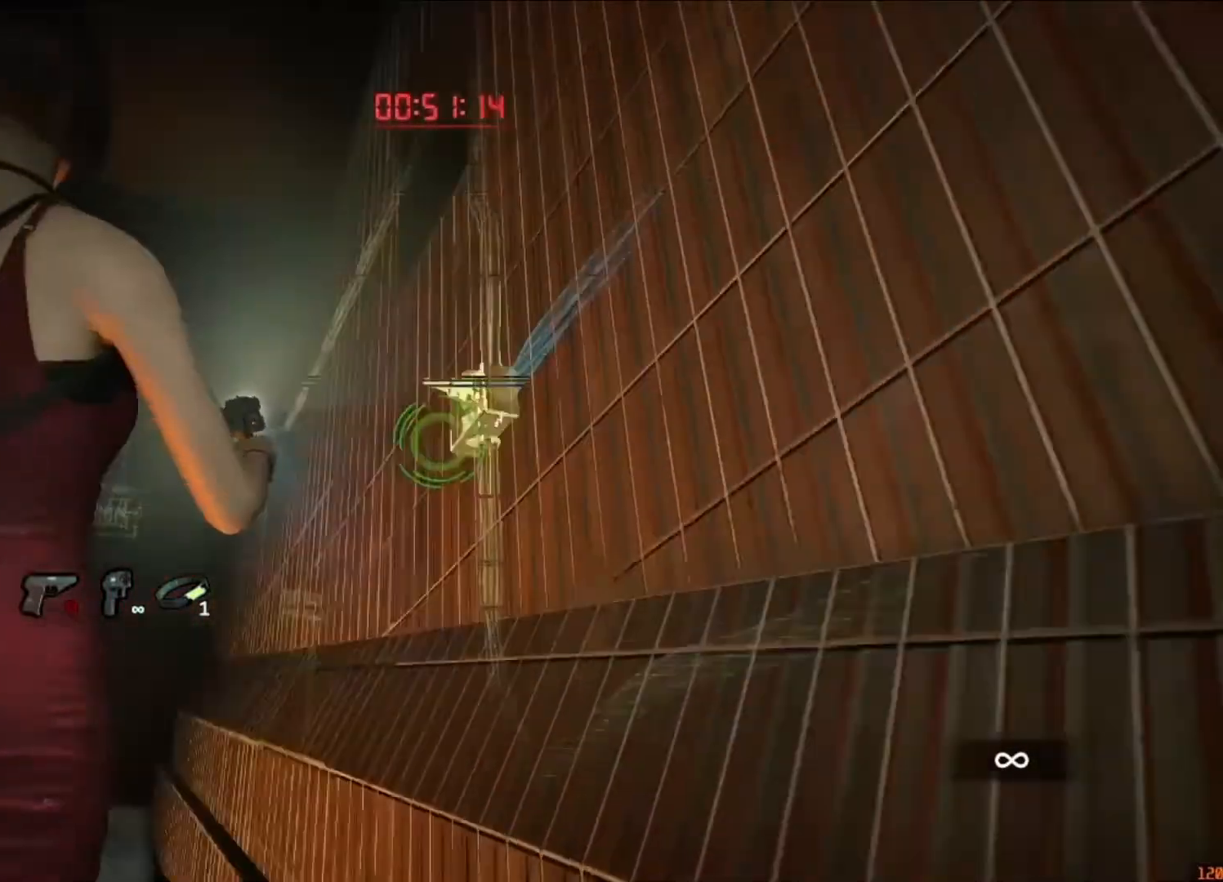
{"keys": [], "mouse": ["left", "right"], "events": [[50, "f", "down"], [50, "mouse_left", "down"], [83, "f", "up"], [83, "mouse_left", "up"], [150, "f", "down"], [150, "mouse_left", "down"], [250, "f", "up"], [250, "mouse_left", "up"], [283, "f", "down"], [283, "mouse_left", "down"], [383, "mouse_left", "up"], [483, "f", "up"], [483, "mouse_left", "down"]]}
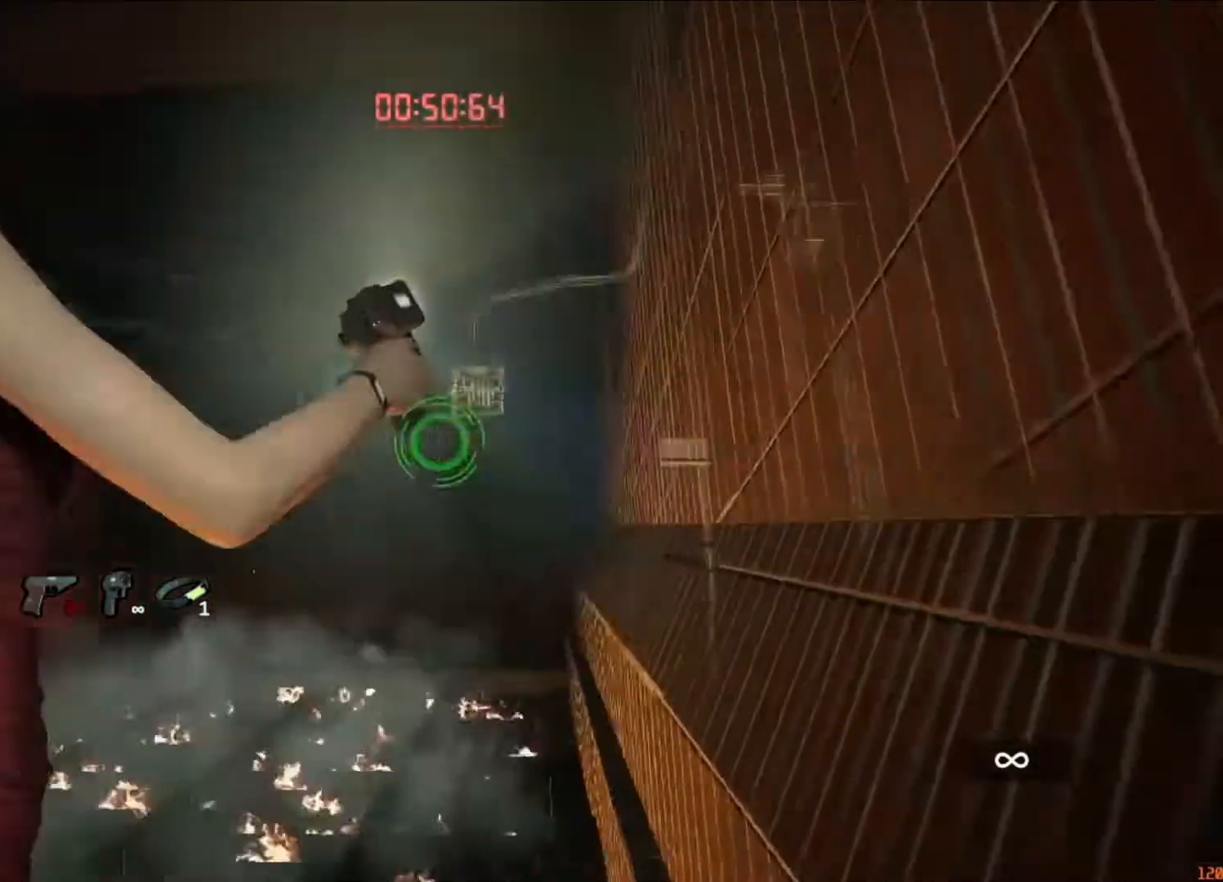
{"keys": [], "mouse": ["left", "right"], "events": [[17, "mouse_left", "up"], [50, "f", "down"], [50, "mouse_left", "down"], [117, "f", "up"], [150, "mouse_left", "up"], [217, "f", "down"], [250, "f", "up"], [250, "mouse_left", "down"], [283, "f", "down"], [283, "mouse_left", "up"], [350, "mouse_left", "down"], [383, "f", "up"], [383, "mouse_left", "up"], [450, "f", "down"], [483, "f", "up"], [483, "mouse_left", "down"]]}
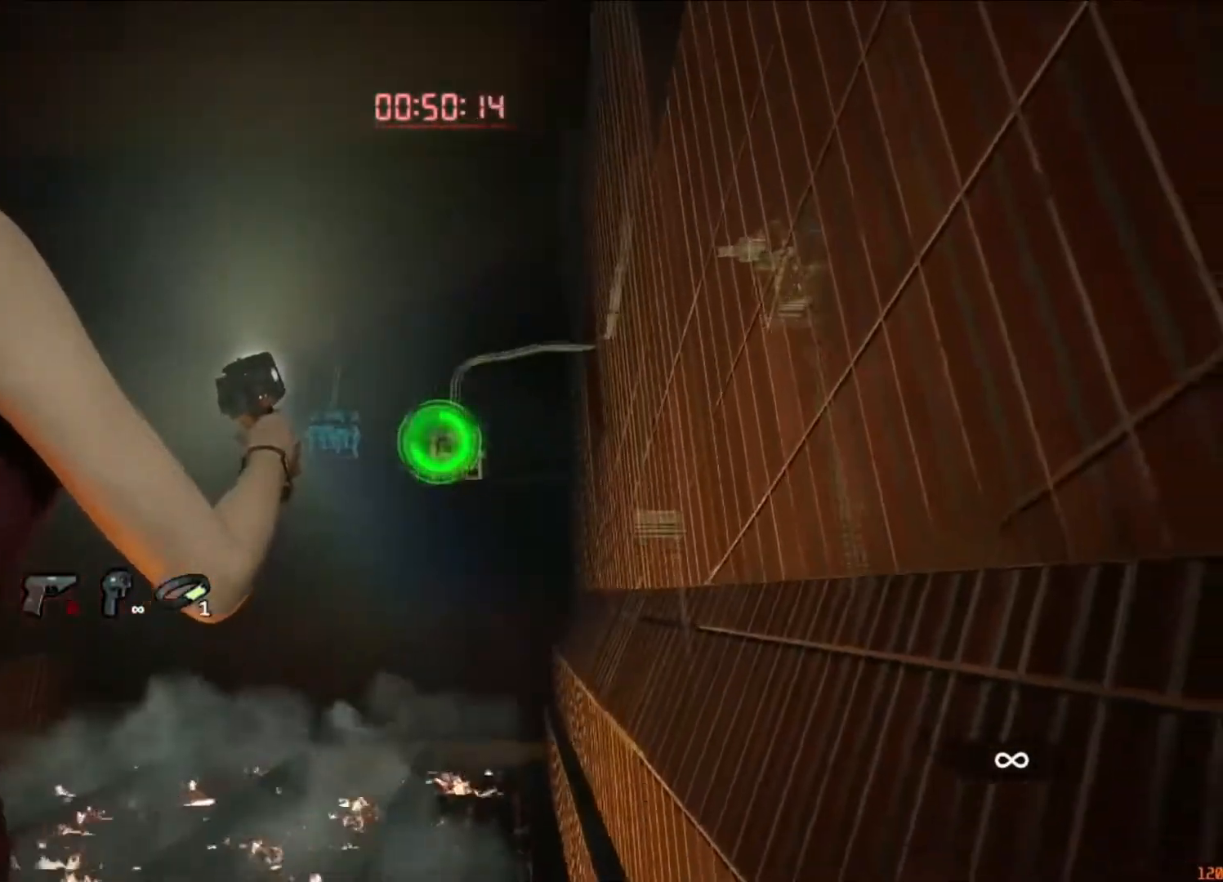
{"keys": ["f"], "mouse": ["right"]}
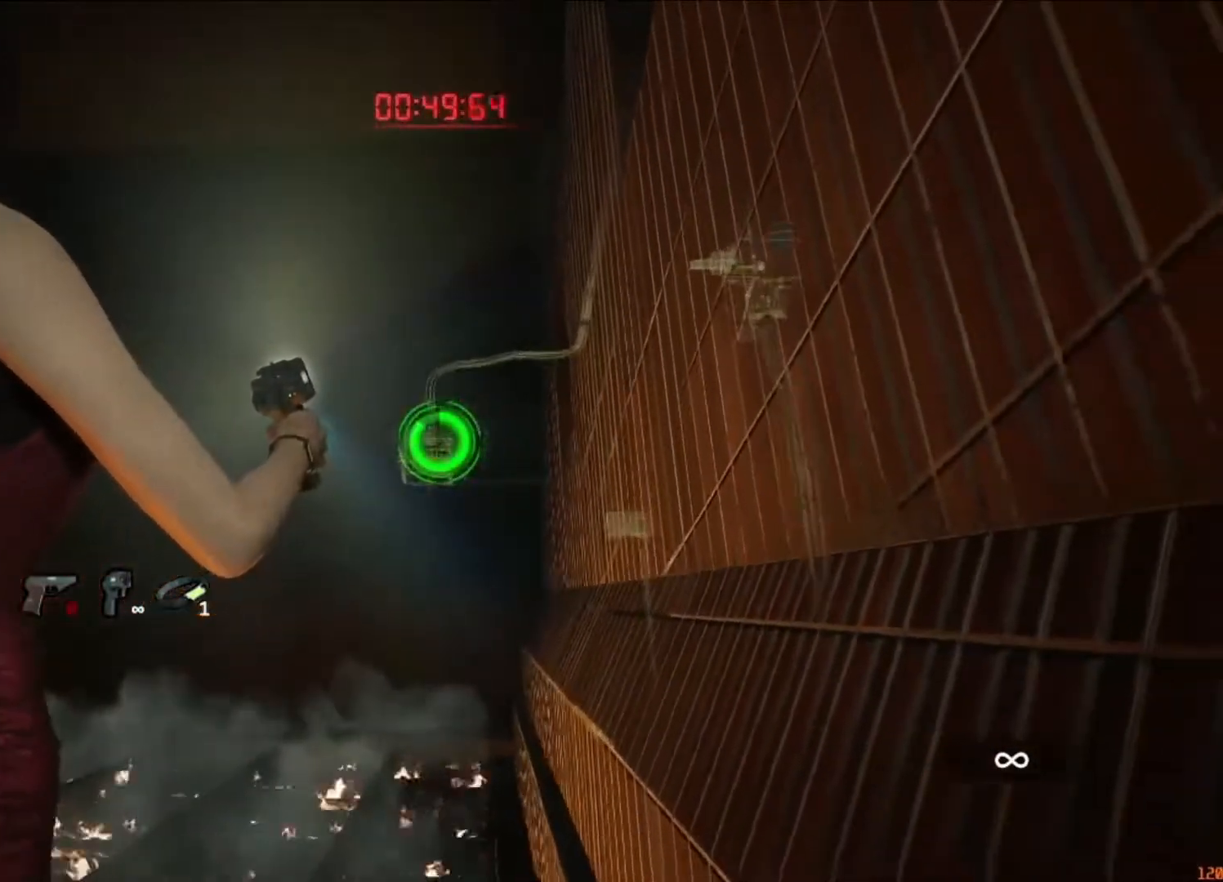
{"keys": [], "mouse": ["left", "right"], "events": [[50, "mouse_left", "down"], [150, "f", "up"], [150, "mouse_left", "up"], [183, "f", "down"], [183, "mouse_left", "down"], [217, "f", "up"], [217, "mouse_left", "up"], [317, "f", "down"], [317, "mouse_left", "down"], [383, "f", "up"], [383, "mouse_left", "up"], [417, "f", "down"], [483, "f", "up"], [483, "mouse_left", "down"]]}
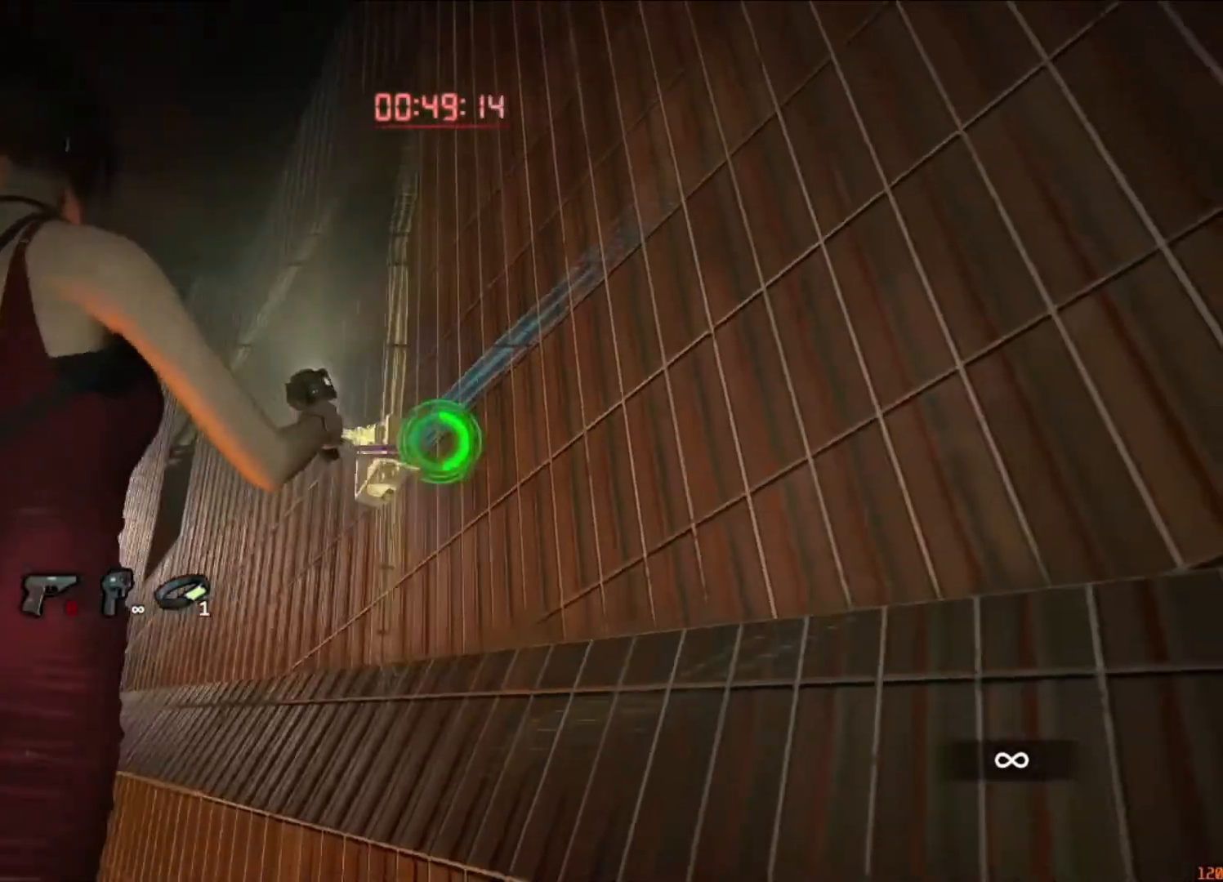
{"keys": ["w"], "mouse": ["right"]}
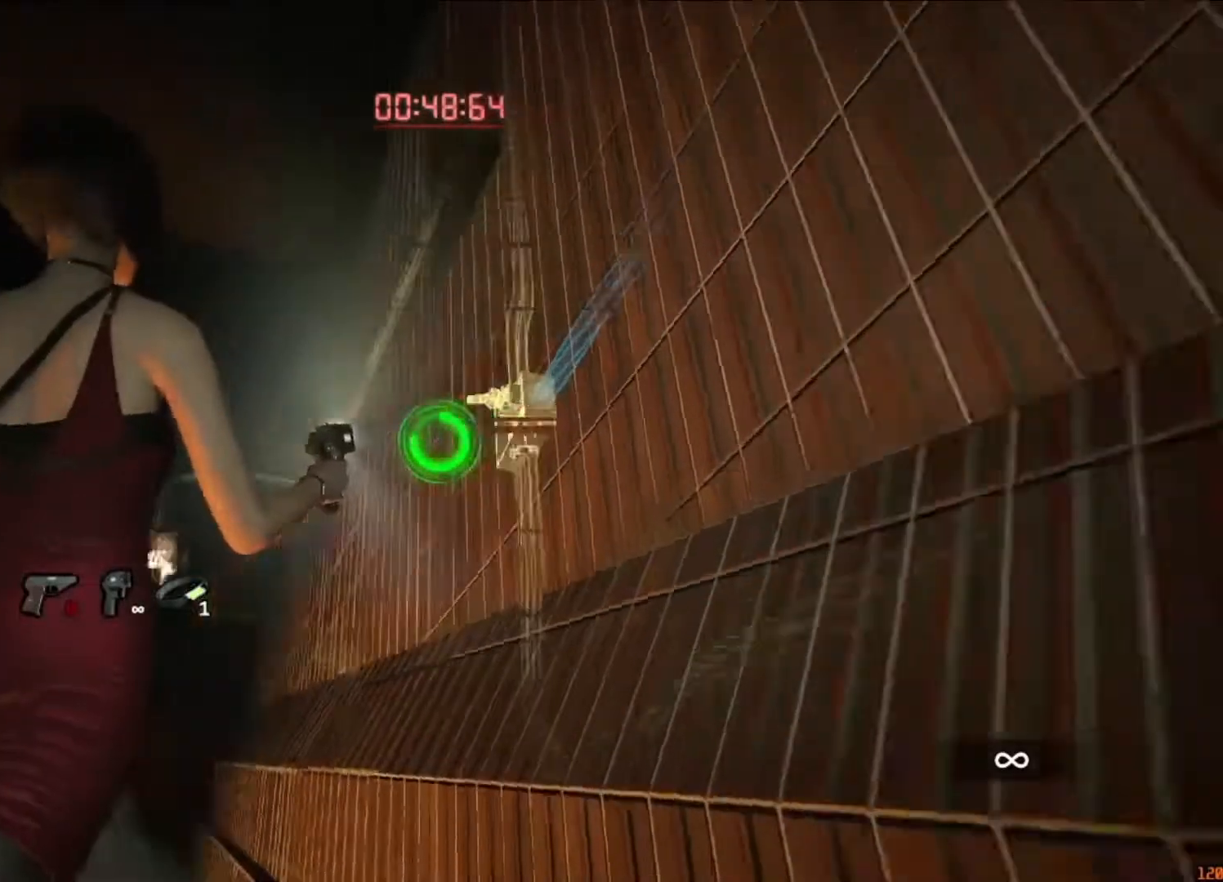
{"keys": ["w"], "mouse": ["right"], "events": [[83, "mouse_left", "down"], [183, "mouse_left", "up"], [217, "mouse_left", "down"], [317, "f", "down"], [317, "mouse_left", "up"], [350, "f", "up"], [417, "mouse_left", "down"], [450, "f", "down"], [450, "mouse_left", "up"], [483, "f", "up"]]}
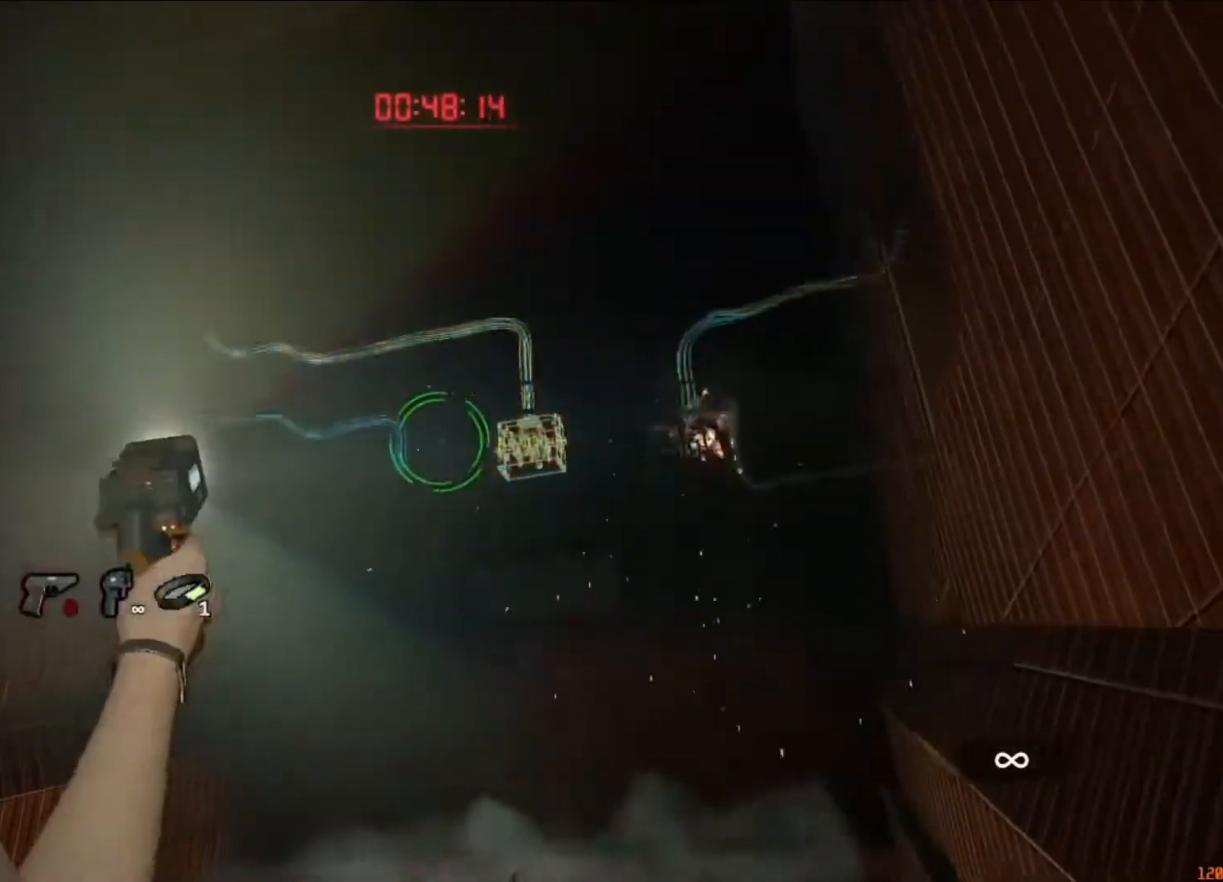
{"keys": ["f", "w"], "mouse": ["left", "right"]}
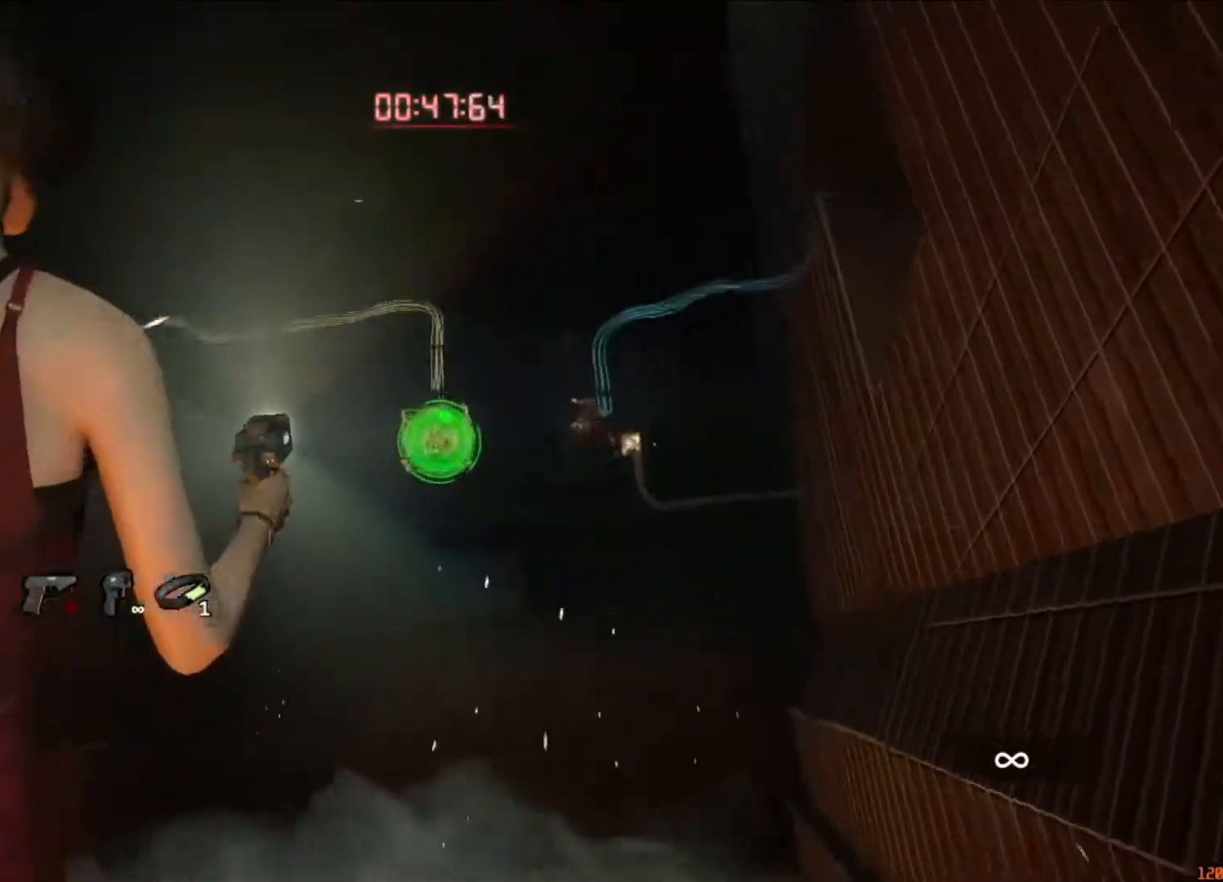
{"keys": ["d", "w"], "mouse": ["left", "right"]}
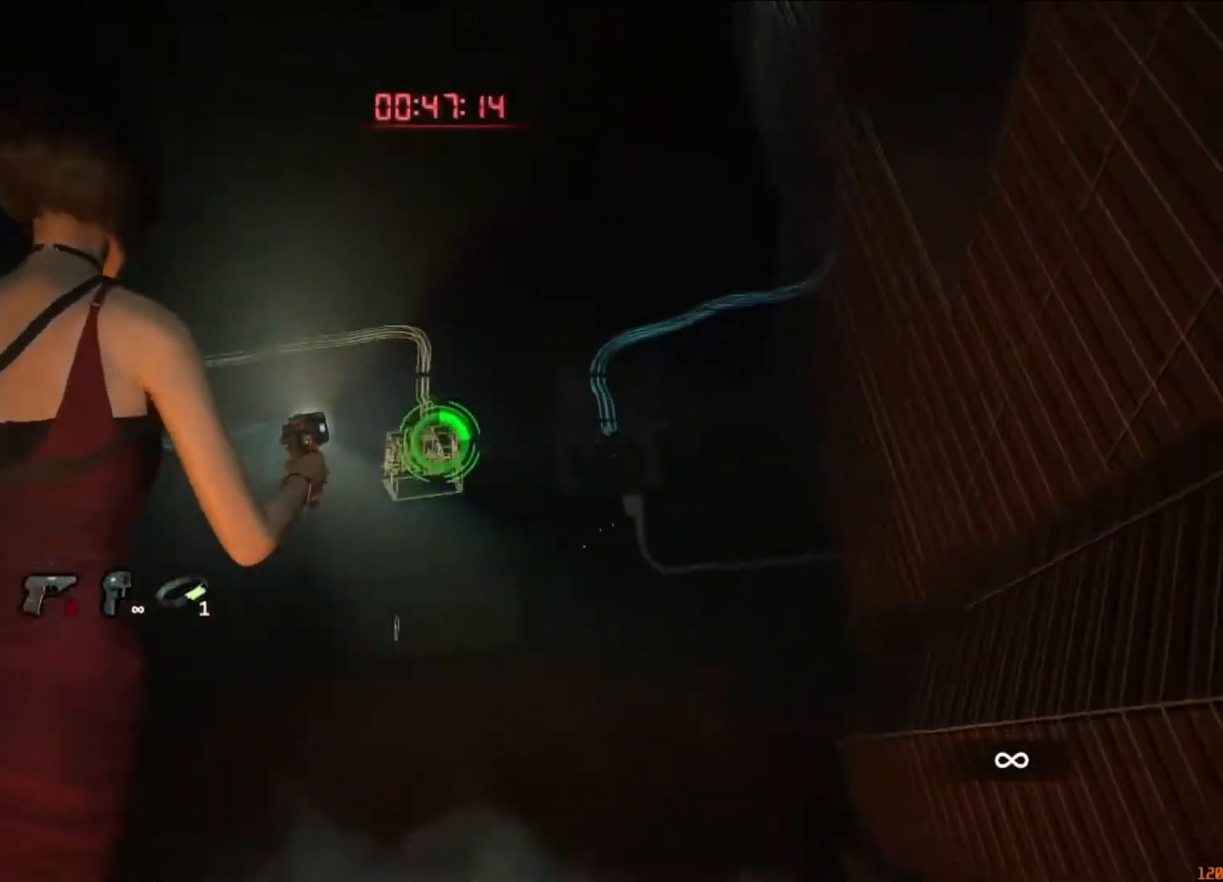
{"keys": ["d", "w"], "mouse": ["right"]}
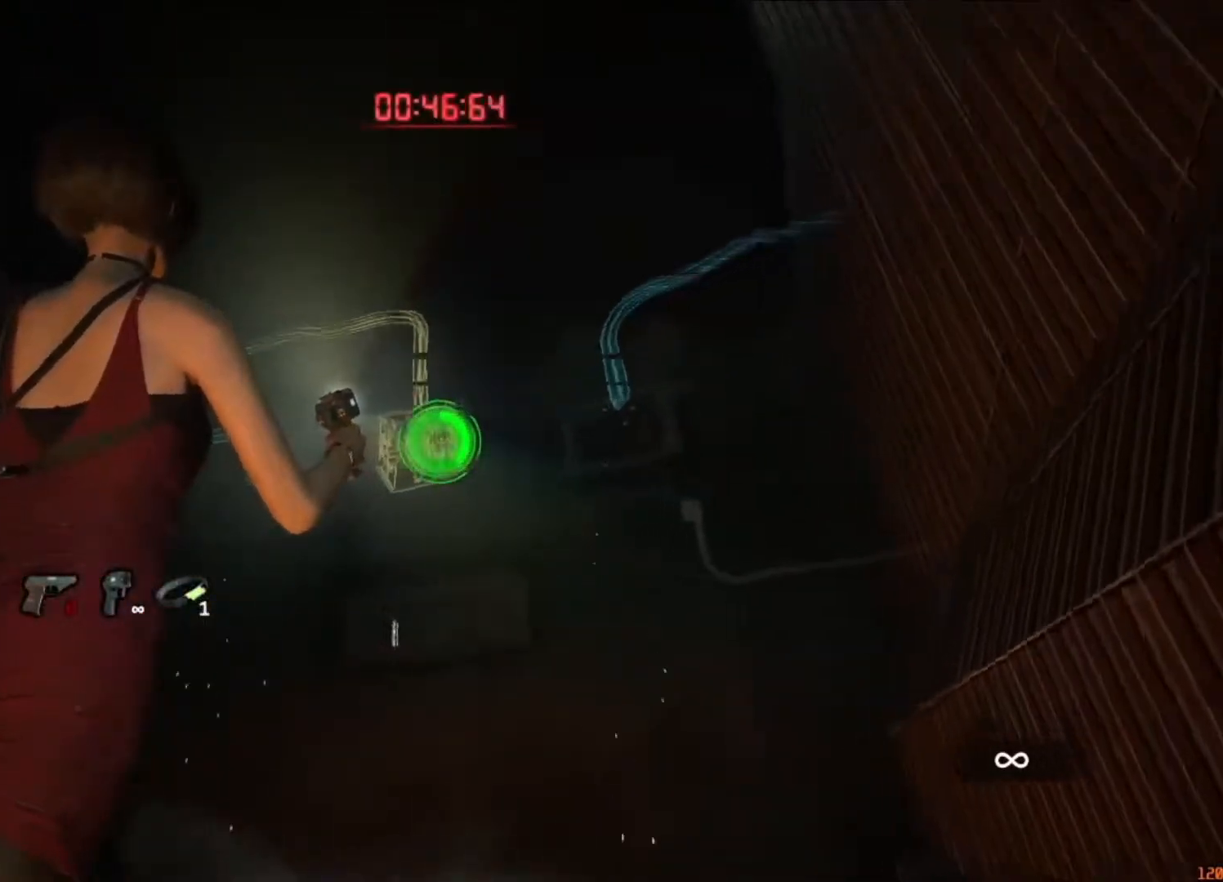
{"keys": ["d", "w"], "mouse": ["right"], "events": [[50, "mouse_left", "down"], [283, "mouse_left", "up"], [383, "mouse_left", "down"], [417, "mouse_left", "up"]]}
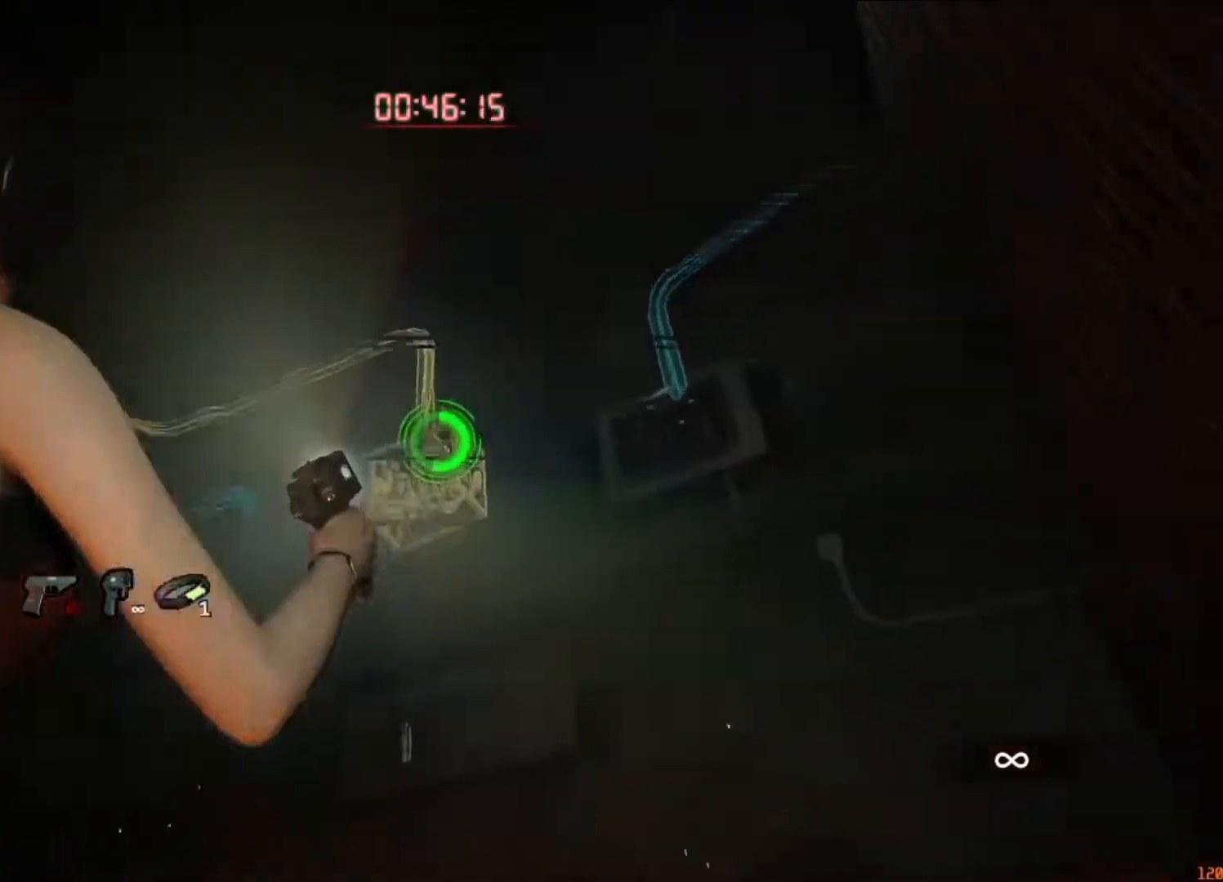
{"keys": [], "mouse": ["left", "right"]}
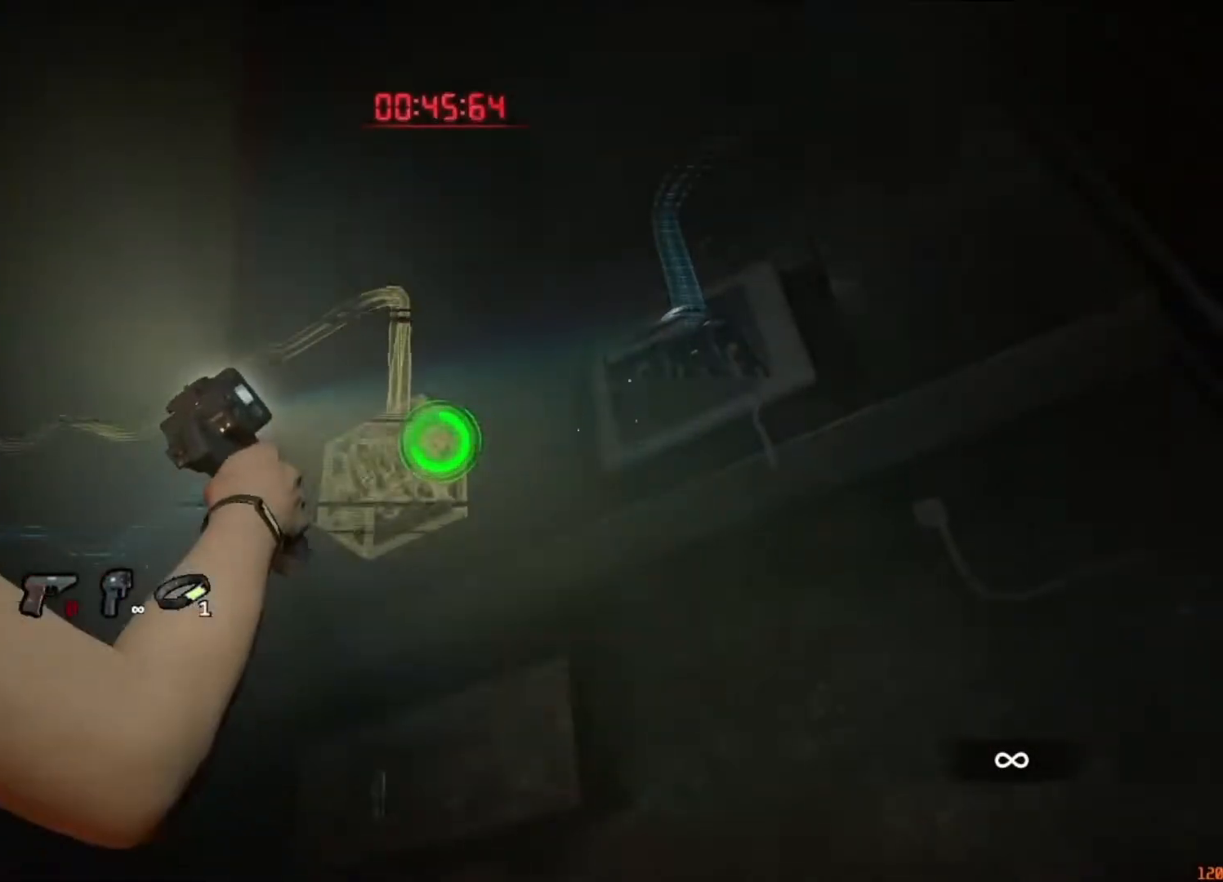
{"keys": [], "mouse": ["left", "right"], "events": [[83, "mouse_left", "up"], [117, "mouse_left", "down"], [217, "mouse_left", "up"], [317, "mouse_left", "down"], [350, "mouse_left", "up"], [450, "mouse_left", "down"]]}
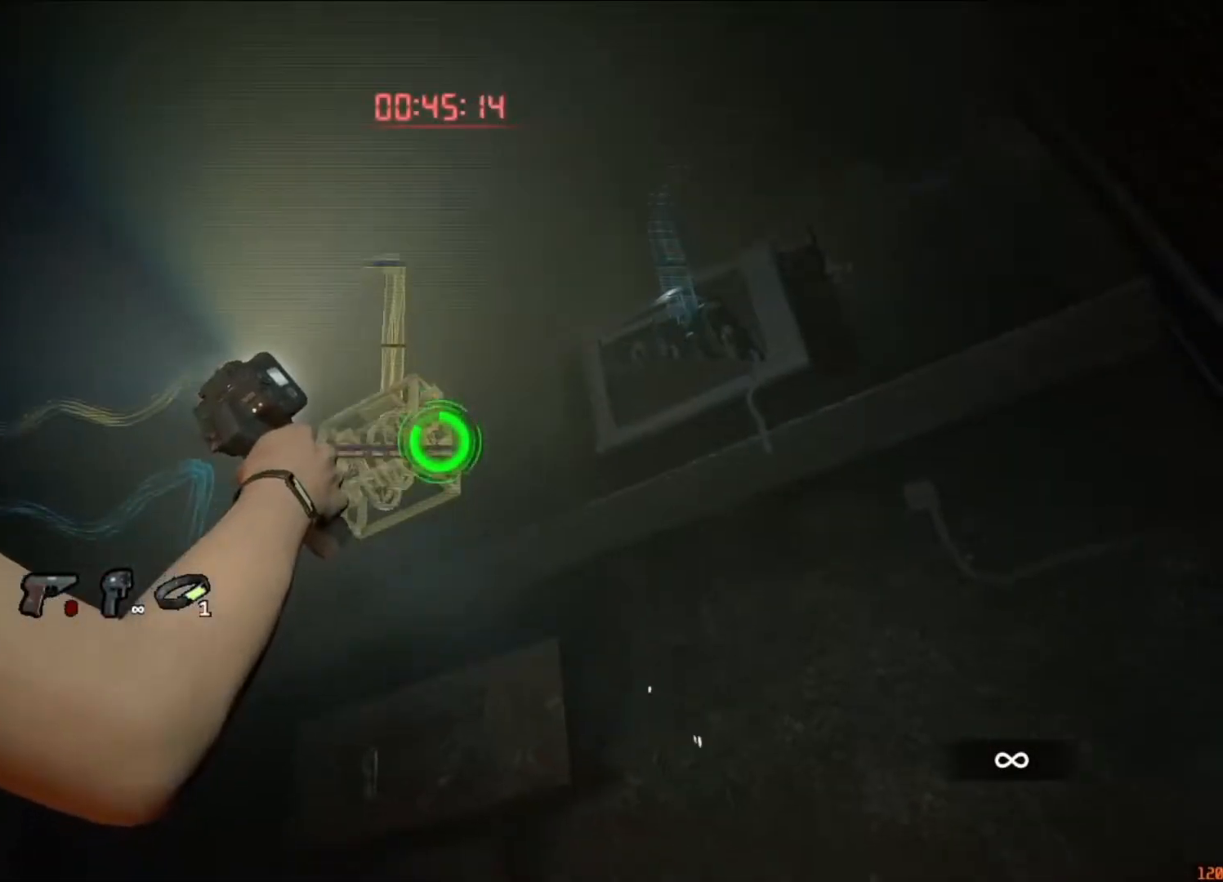
{"keys": ["shift", "w"], "mouse": [], "events": [[50, "mouse_left", "up"], [83, "mouse_left", "down"], [150, "w", "down"], [250, "mouse_right", "up"], [250, "shift", "down"], [283, "mouse_left", "up"]]}